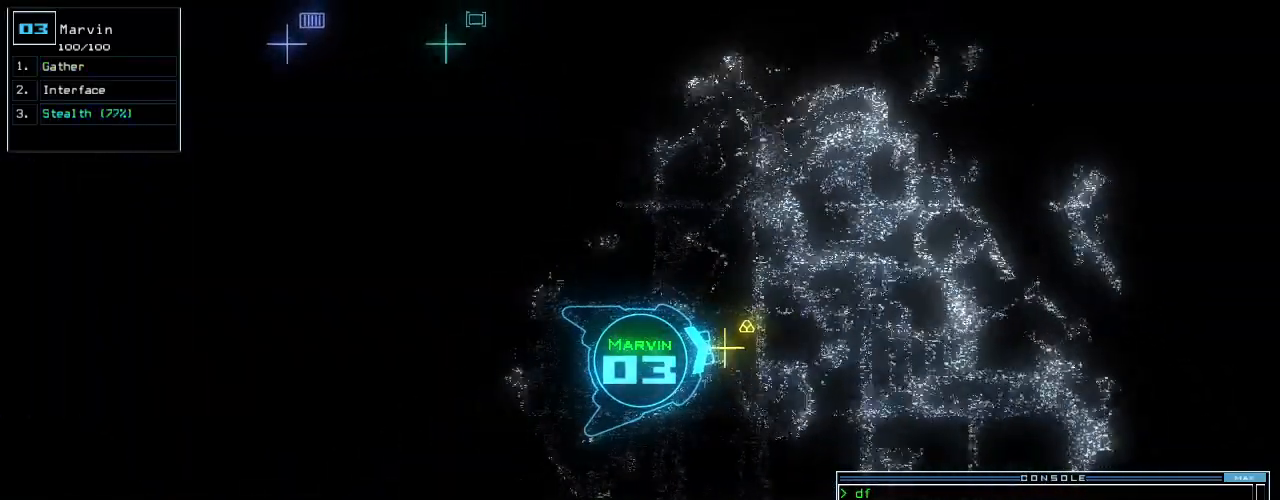
Gameplay with keyboard; each line is a JSON object with the keys held at the frame after it. "events" lists presses ("down") and releases ("up") of ".", "0", "1", "2", "3", "4", "5", "6", "7", "8", "9", "a", "b", "backspace", "c", "caps_lock", "comma", "ctrl_l", "ctrl_r", "d", "down", "e", "equals", "escape", "f", "f8", "g", "h", "i", "j", "k", "l", "left", "m", "minus", "n", "o", "p", "q", "quote", "r", "return", "right", "s", "semicolon", "shift_l", "shift_r", "space", "t", "tab", "tilde", "u", "up", "v", "w", "x", "y" and "z" between this image and that frame as [ms after this image, input, new state], when the widget could be followed in between. No other keys are recorded. Mouse input is not recorded.
{"keys": ["space"], "events": [[20, "shift_l", "up"], [40, "g", "down"], [140, "return", "down"], [180, "g", "up"], [280, "return", "up"], [400, "space", "down"], [460, "up", "up"]]}
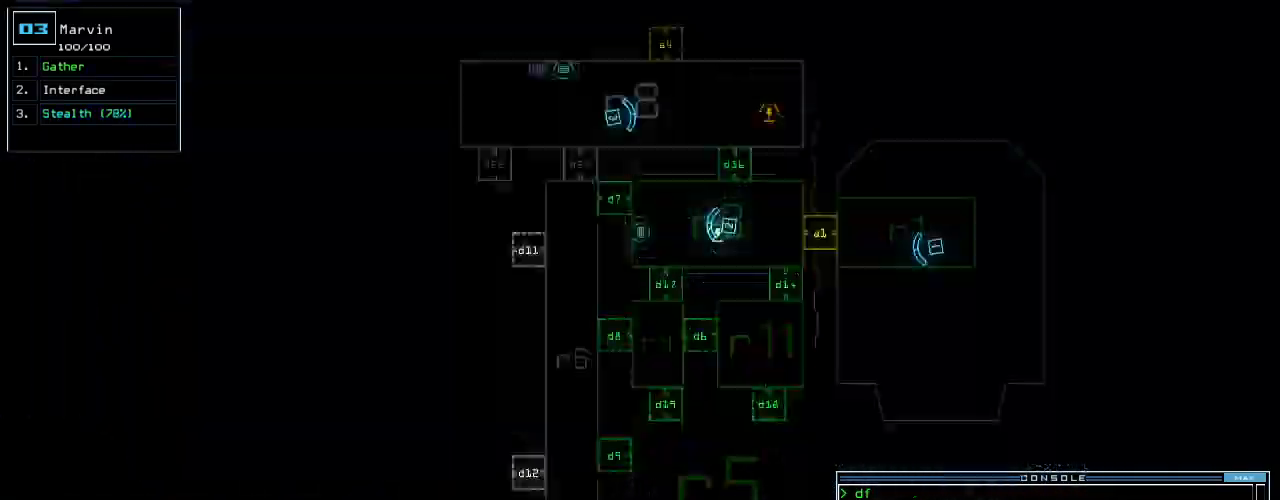
{"keys": [], "events": [[40, "space", "up"]]}
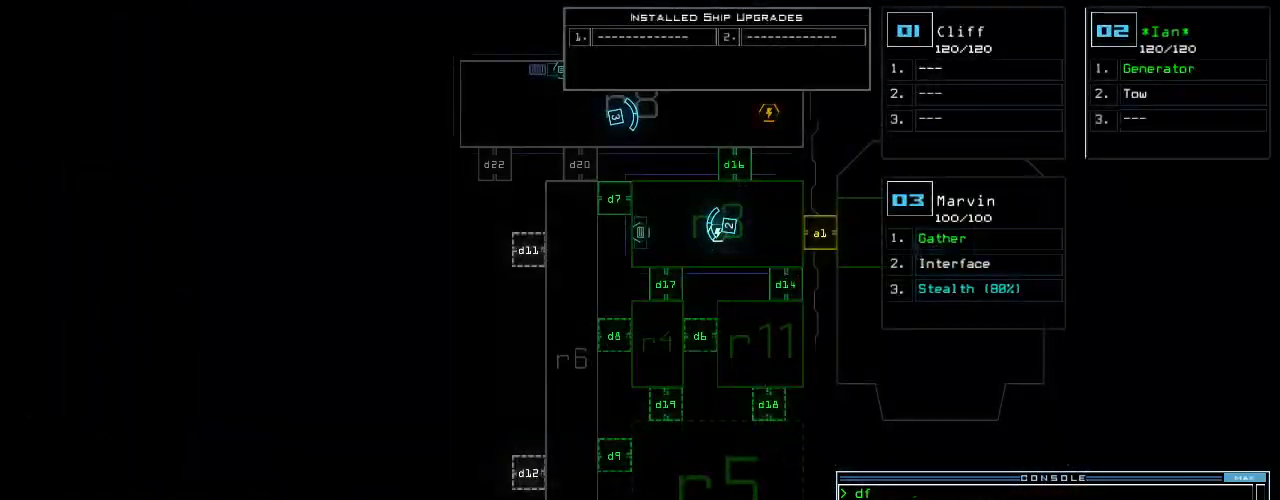
{"keys": [], "events": [[360, "d", "down"], [460, "d", "up"]]}
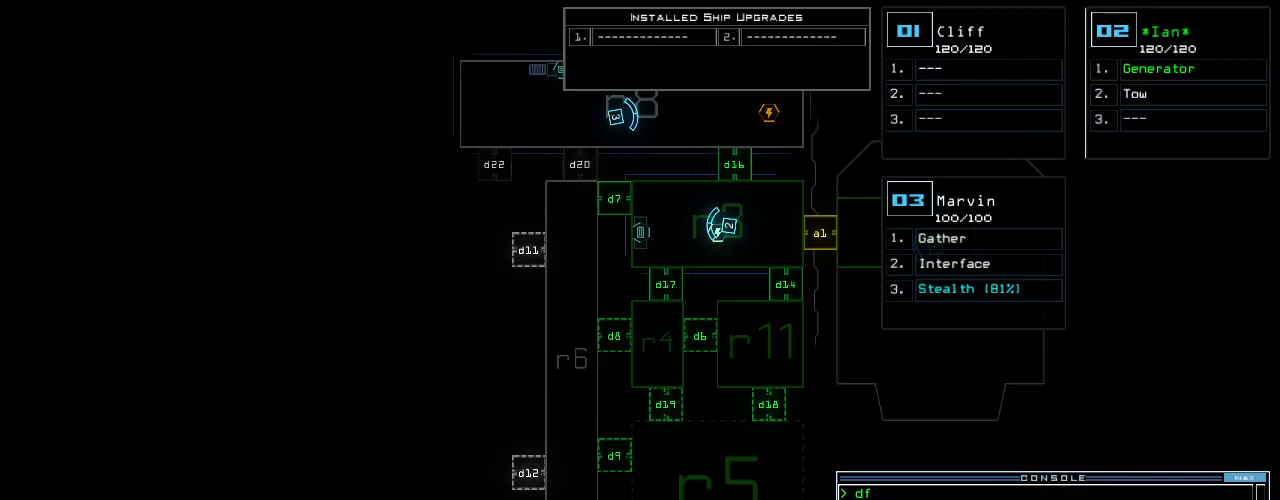
{"keys": [], "events": []}
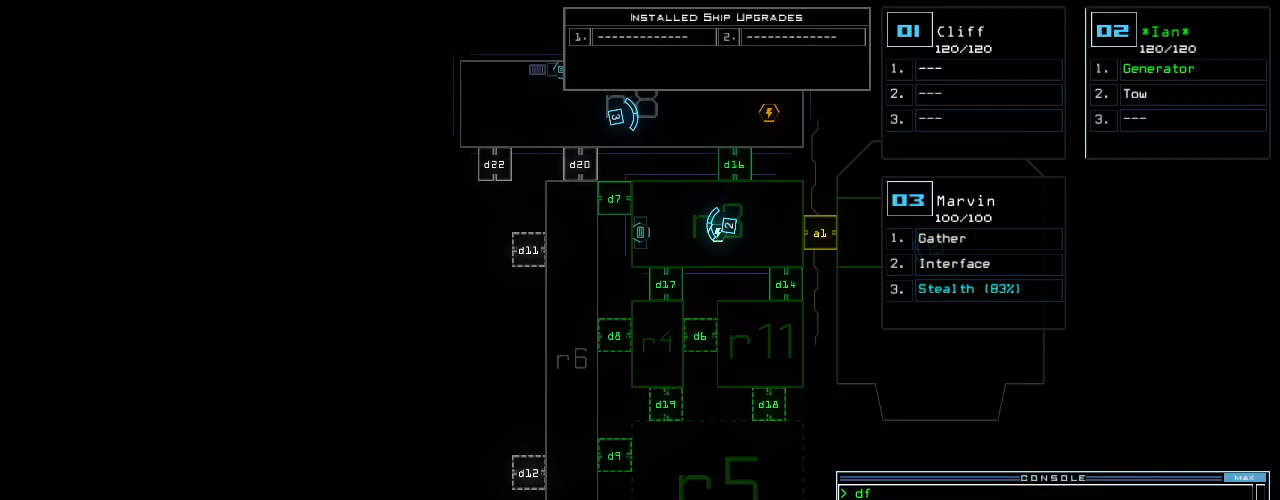
{"keys": ["right", "up"], "events": [[60, "escape", "down"], [160, "escape", "up"], [300, "up", "down"], [320, "3", "down"], [400, "3", "up"], [420, "right", "down"]]}